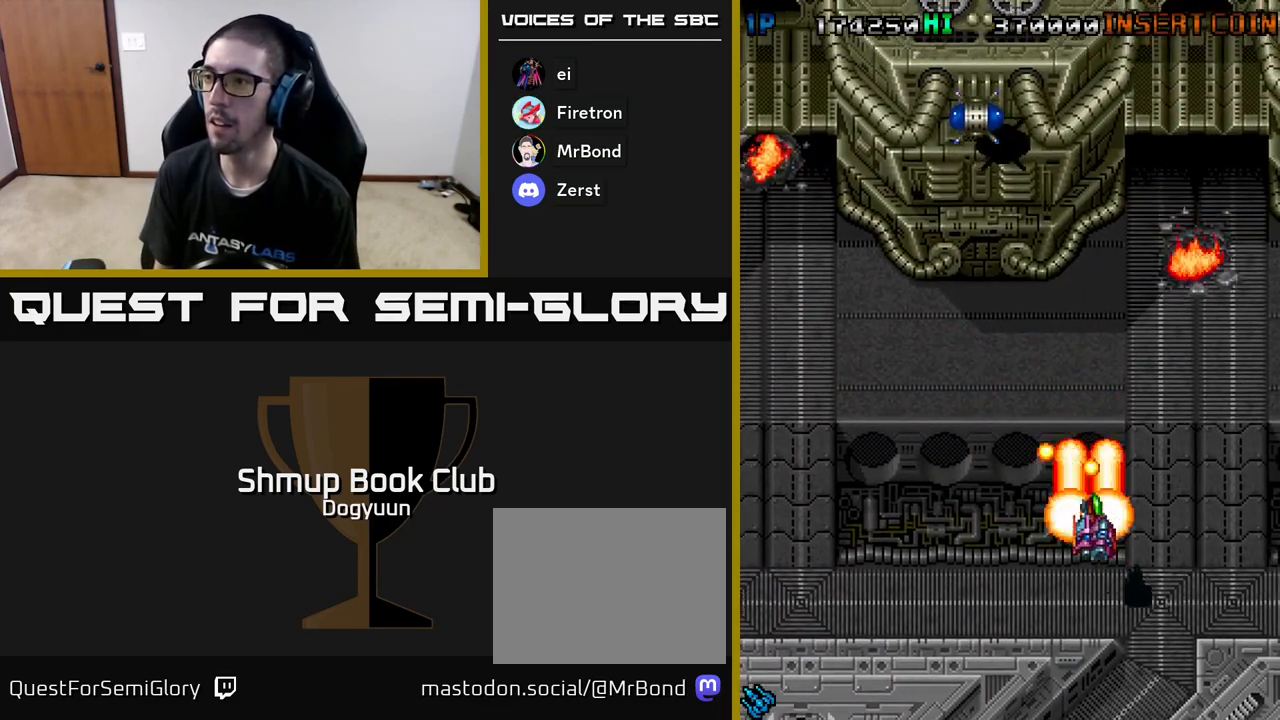
Gameplay with a controller (Xbox layout); each line is a JSON object with the inputs held at the frame after it. "events" lists button and stick changes between this image and that frame as [ms after this image, input, new state], when the widget could be followed in between. Not read: left_stick right_stick.
{"buttons": ["A", "DPAD_UP", "DPAD_LEFT"], "events": [[17, "A", "up"], [100, "A", "down"], [300, "A", "up"], [317, "DPAD_DOWN", "up"], [333, "DPAD_UP", "down"], [350, "DPAD_RIGHT", "up"], [367, "A", "down"], [383, "DPAD_LEFT", "down"]]}
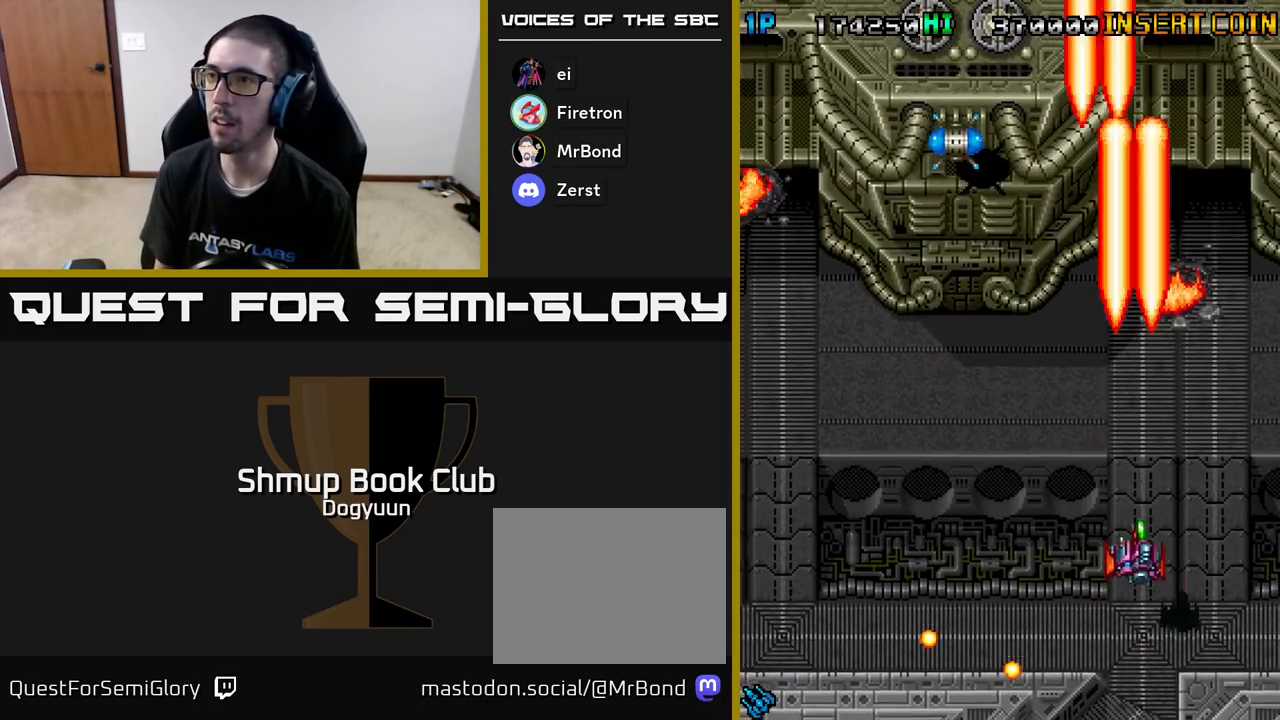
{"buttons": ["DPAD_UP", "DPAD_LEFT"], "events": [[183, "DPAD_UP", "up"], [200, "A", "up"], [267, "A", "down"], [350, "DPAD_UP", "down"], [467, "A", "up"]]}
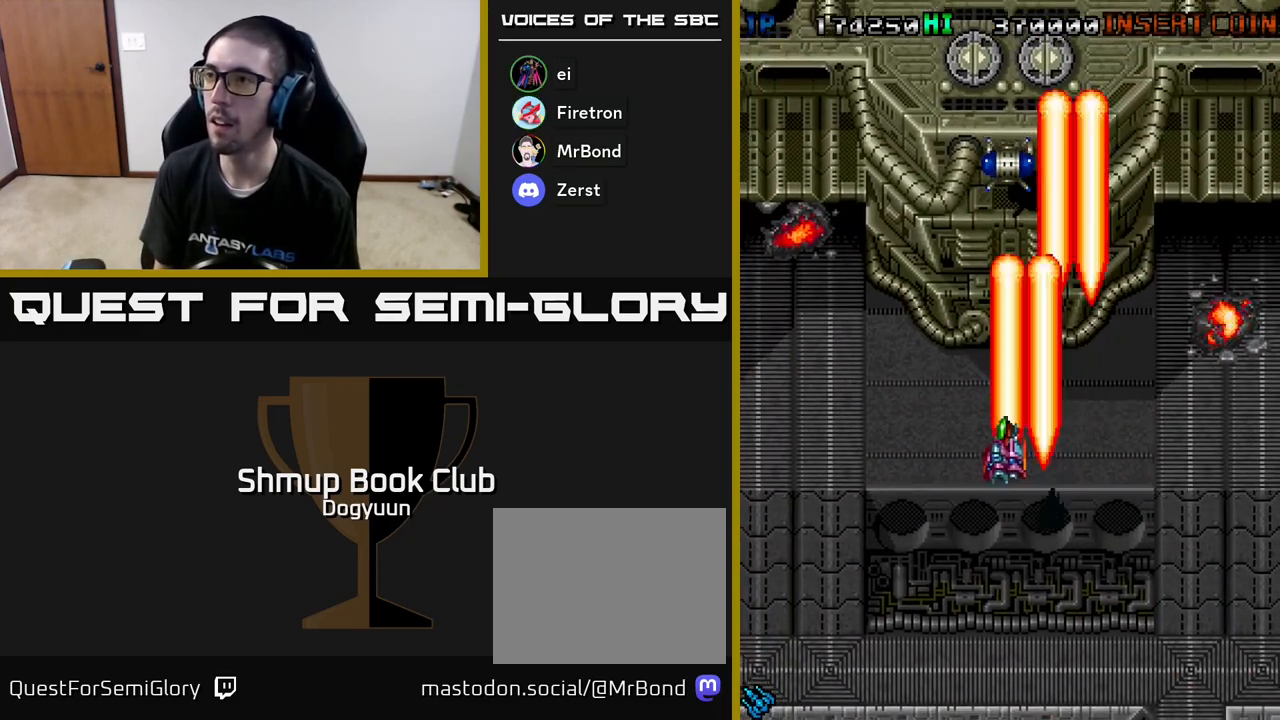
{"buttons": ["A", "DPAD_LEFT"], "events": [[17, "A", "down"], [83, "DPAD_LEFT", "up"], [200, "A", "up"], [233, "A", "down"], [317, "DPAD_UP", "up"], [417, "A", "up"], [467, "A", "down"], [483, "DPAD_LEFT", "down"]]}
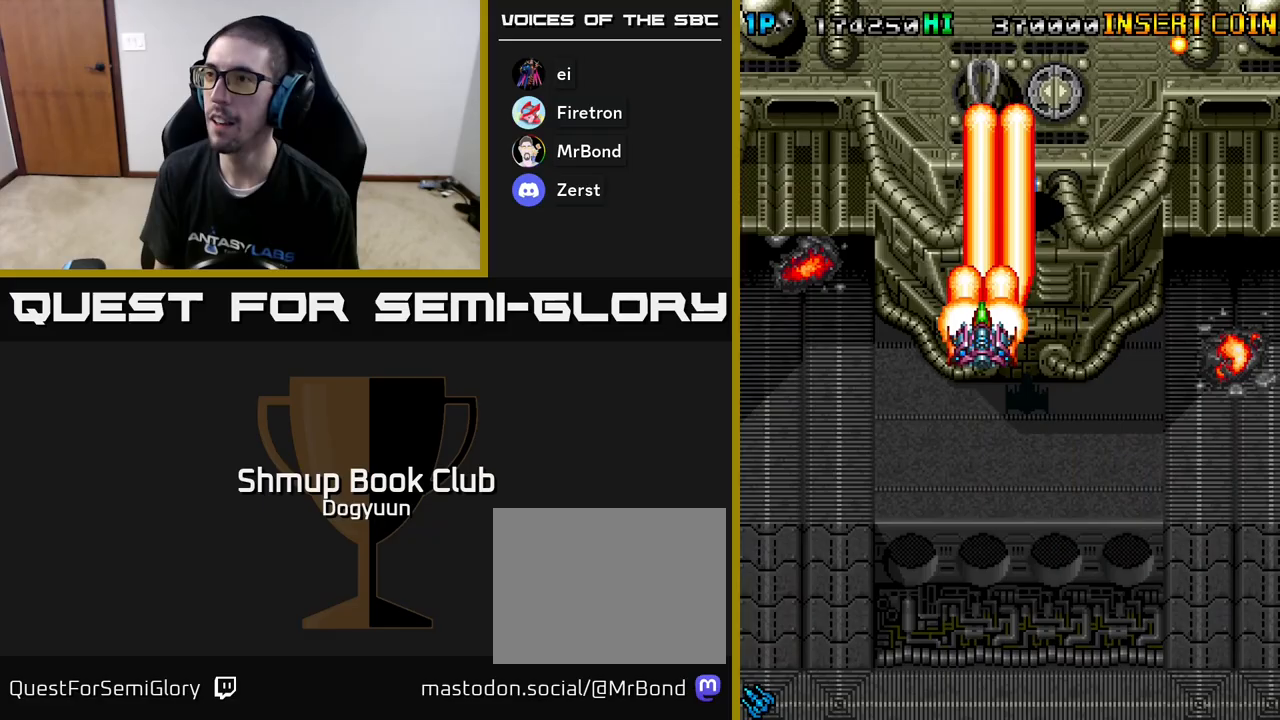
{"buttons": ["DPAD_UP"]}
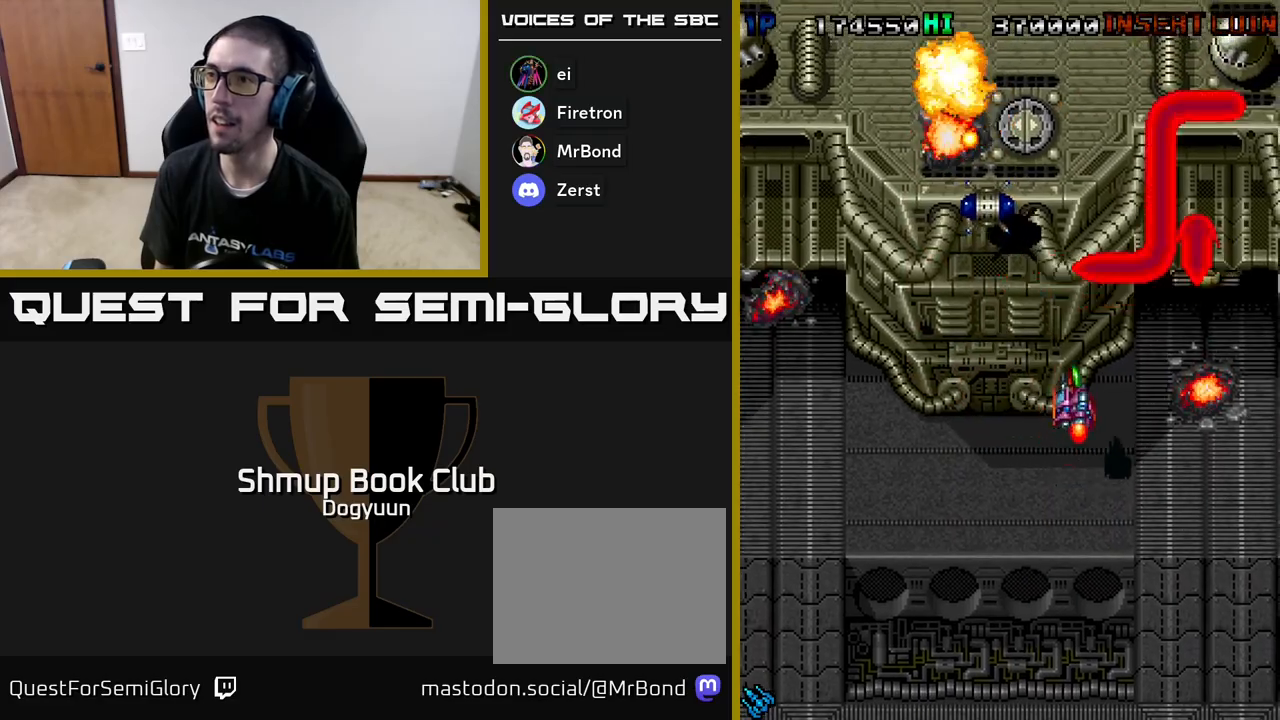
{"buttons": ["A", "DPAD_DOWN"], "events": [[33, "A", "down"], [67, "DPAD_LEFT", "down"], [200, "DPAD_LEFT", "up"], [200, "DPAD_UP", "up"], [250, "A", "up"], [300, "A", "down"], [483, "DPAD_DOWN", "down"]]}
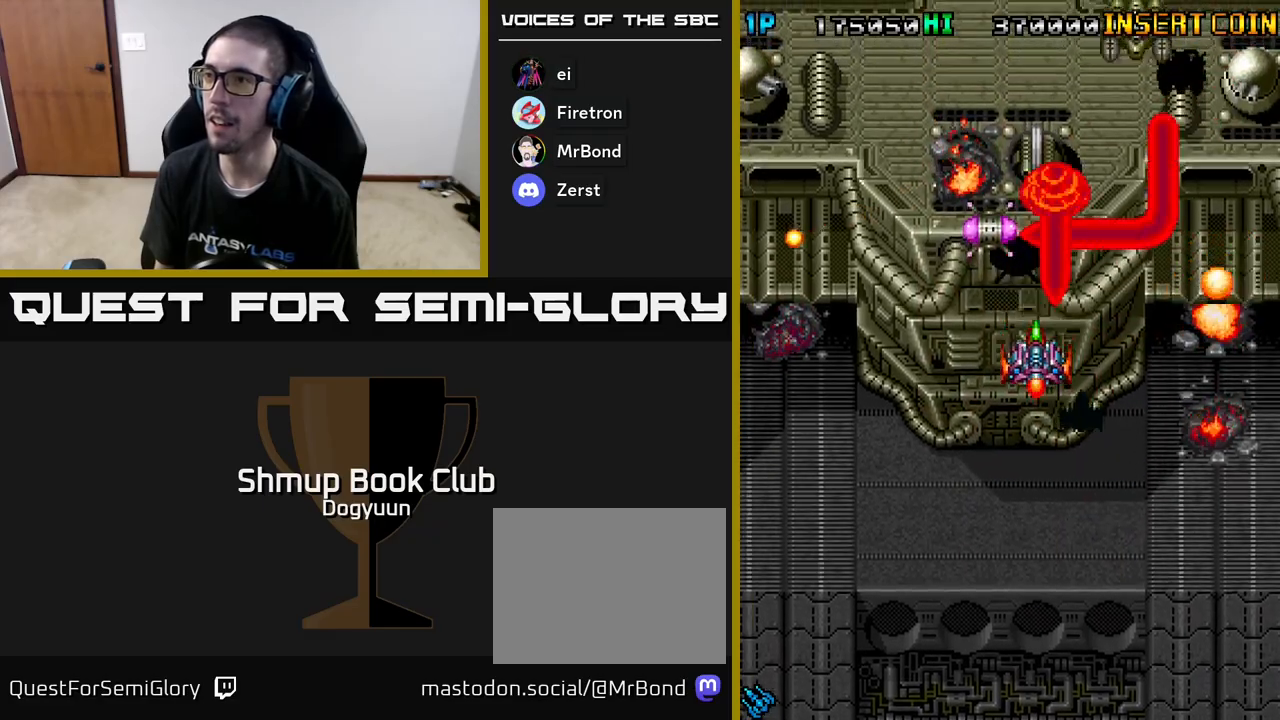
{"buttons": ["A"], "events": [[50, "A", "up"], [117, "A", "down"], [317, "DPAD_DOWN", "up"], [333, "A", "up"], [333, "DPAD_RIGHT", "down"], [350, "DPAD_RIGHT", "up"], [350, "DPAD_UP", "down"], [383, "A", "down"], [500, "DPAD_UP", "up"]]}
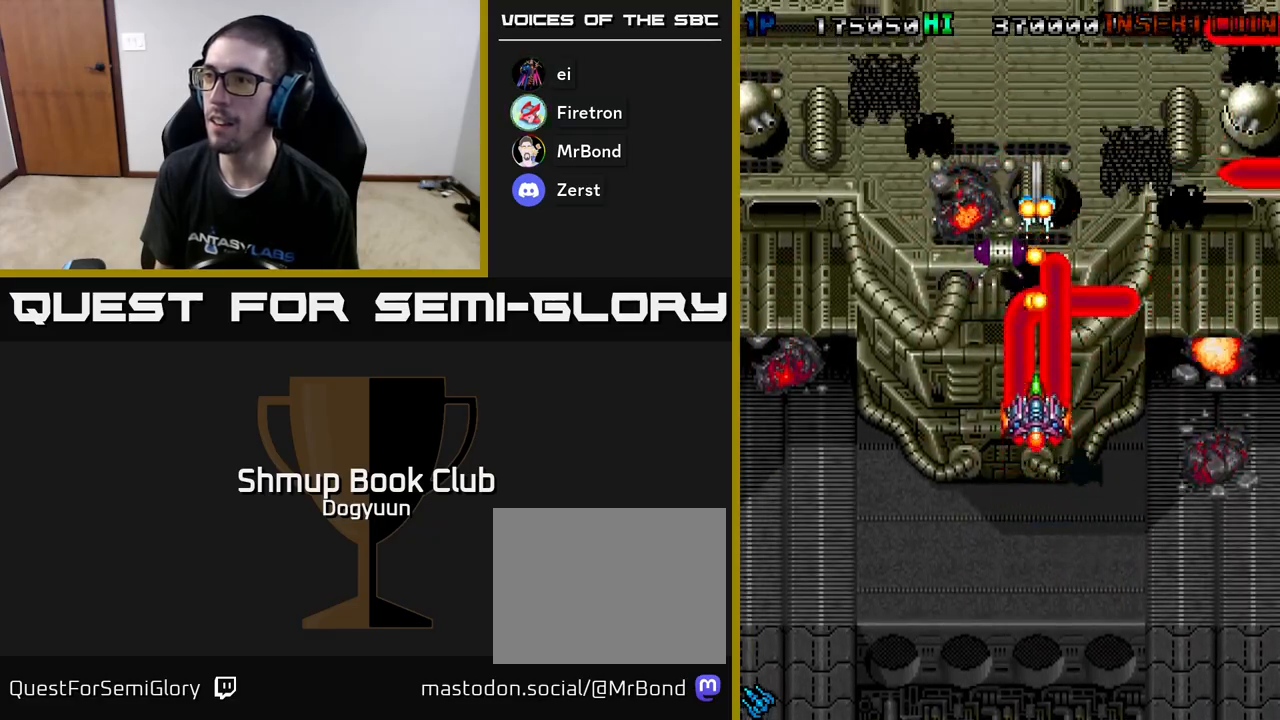
{"buttons": ["A", "DPAD_UP"], "events": [[50, "DPAD_LEFT", "down"], [67, "DPAD_DOWN", "down"], [117, "A", "up"], [167, "A", "down"], [333, "DPAD_DOWN", "up"], [400, "A", "up"], [400, "DPAD_UP", "down"], [467, "A", "down"], [483, "DPAD_LEFT", "up"]]}
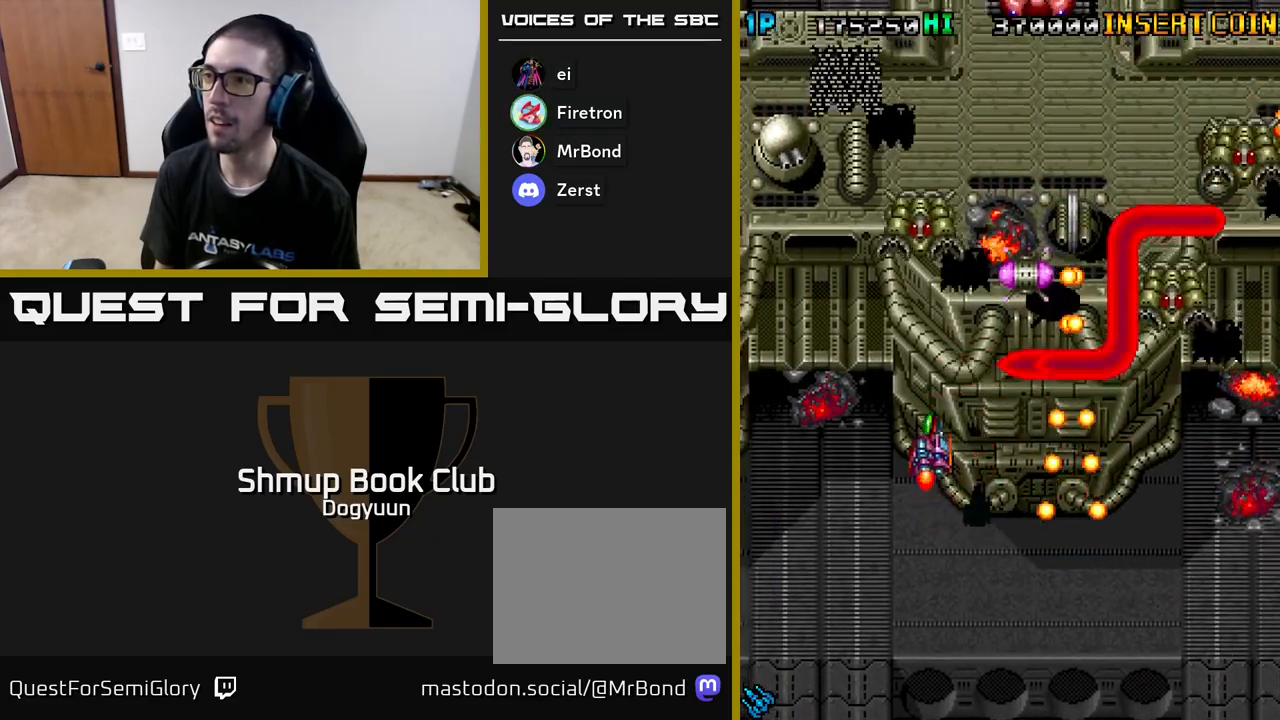
{"buttons": ["A", "DPAD_DOWN"]}
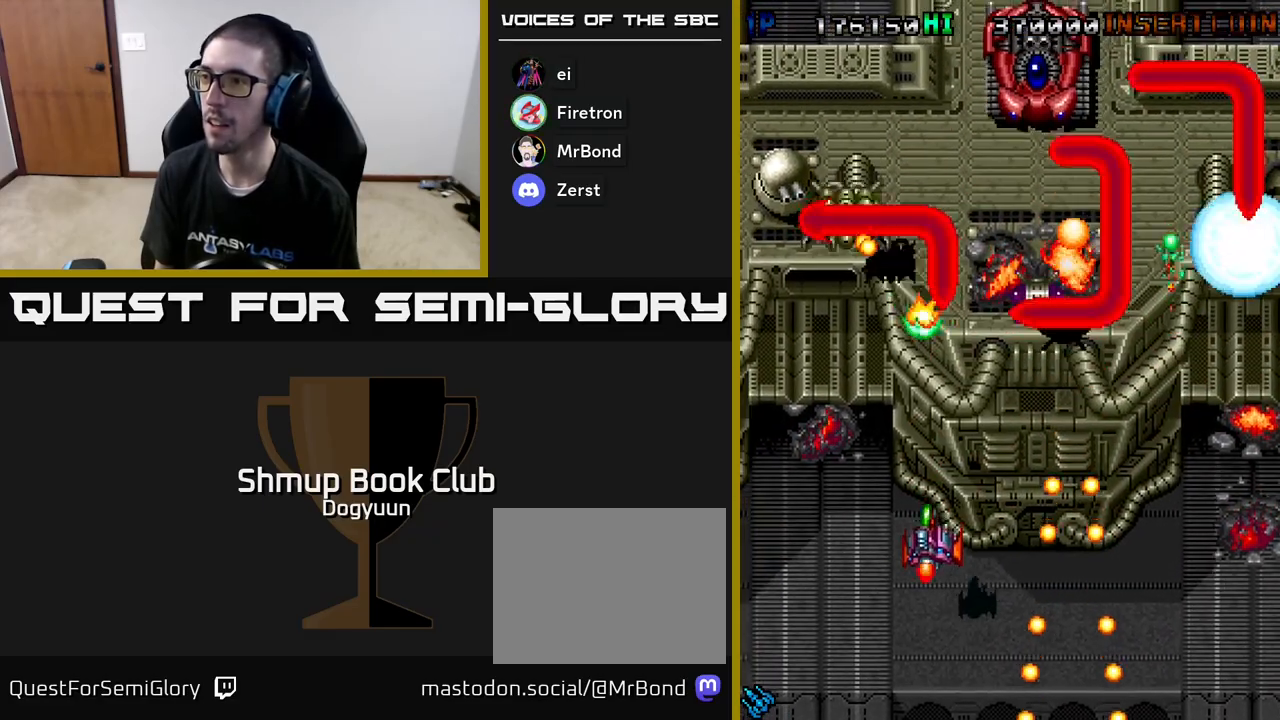
{"buttons": ["A", "DPAD_DOWN", "DPAD_RIGHT"], "events": [[17, "DPAD_DOWN", "up"], [17, "DPAD_LEFT", "down"], [50, "DPAD_UP", "down"], [67, "DPAD_LEFT", "up"], [100, "DPAD_RIGHT", "down"], [150, "A", "up"], [183, "A", "down"], [333, "DPAD_UP", "up"], [450, "DPAD_DOWN", "down"]]}
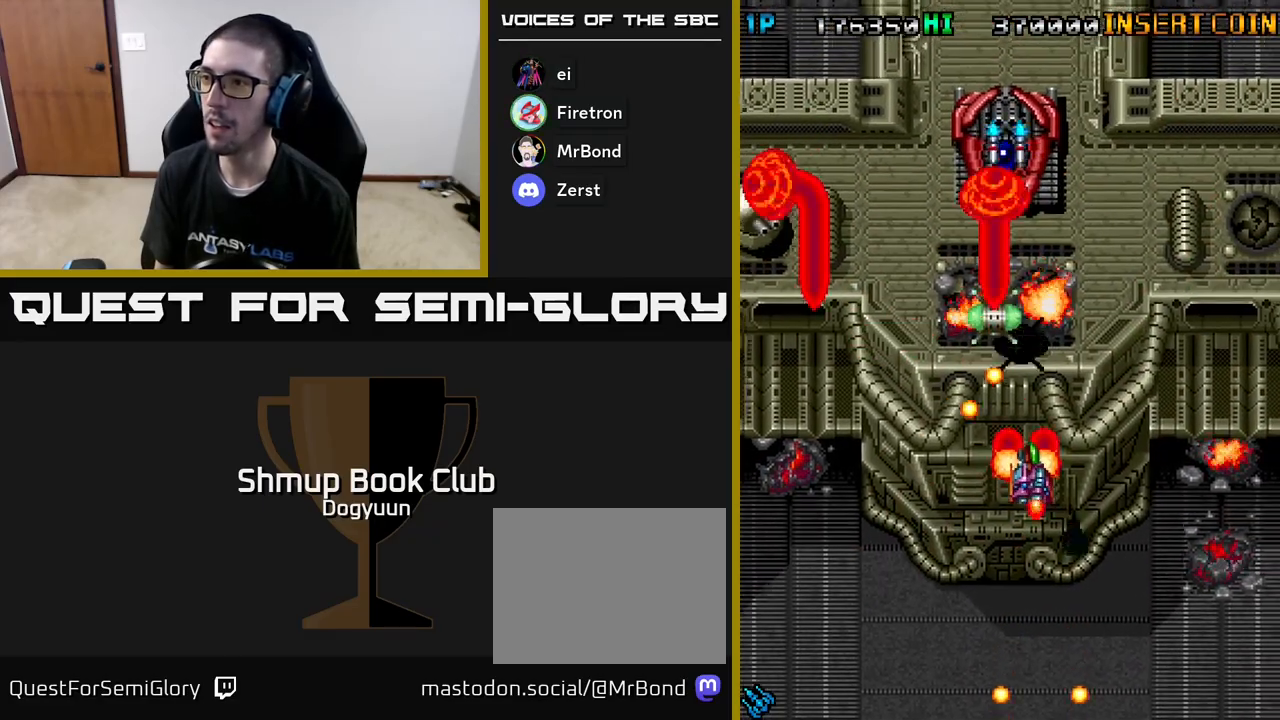
{"buttons": ["A", "DPAD_UP", "DPAD_LEFT"], "events": [[100, "A", "up"], [133, "DPAD_RIGHT", "up"], [167, "A", "down"], [167, "DPAD_LEFT", "down"], [367, "A", "up"], [383, "DPAD_DOWN", "up"], [433, "A", "down"], [450, "DPAD_UP", "down"]]}
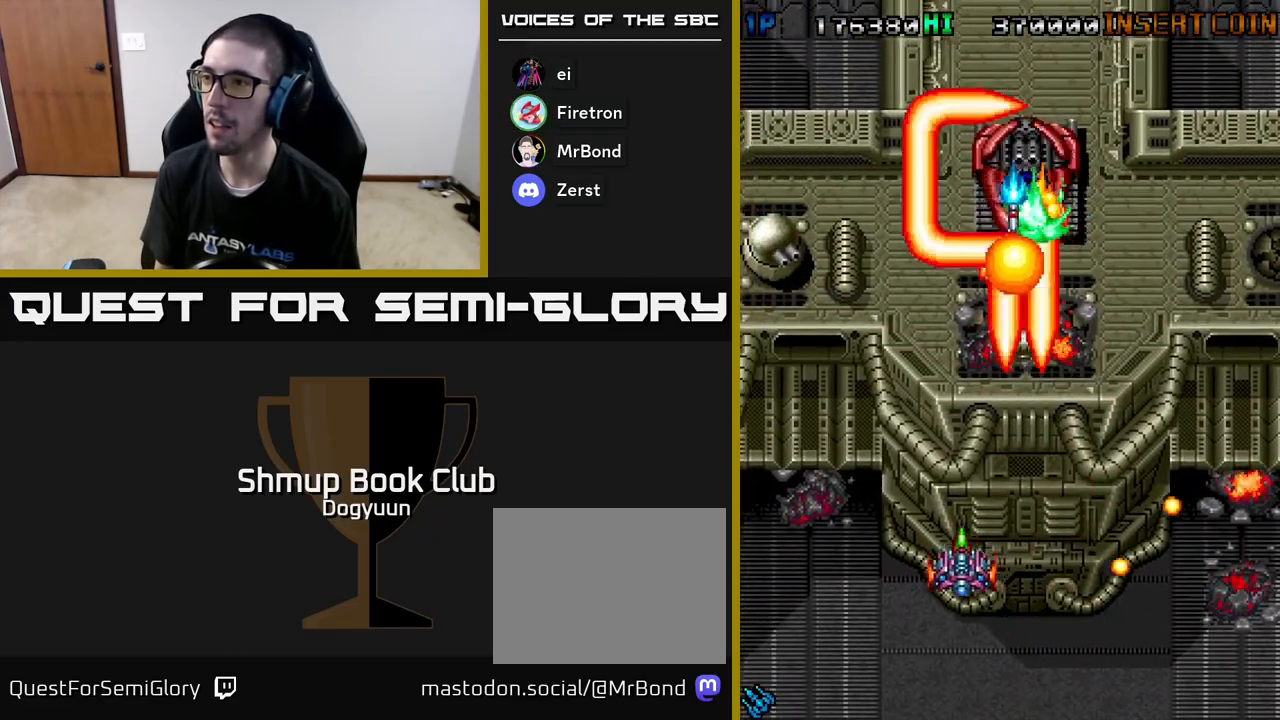
{"buttons": ["A", "DPAD_UP"]}
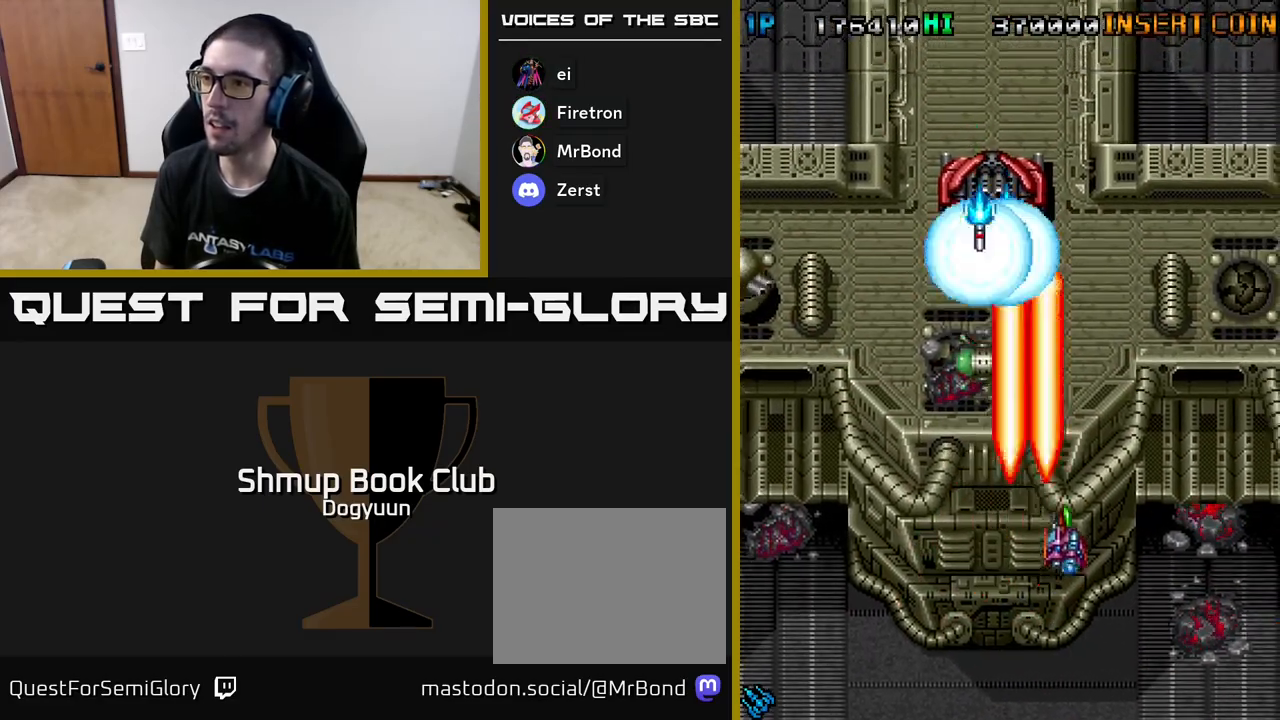
{"buttons": ["A"], "events": [[33, "DPAD_LEFT", "down"], [100, "DPAD_UP", "up"], [133, "A", "up"], [183, "A", "down"], [233, "DPAD_LEFT", "up"], [250, "DPAD_RIGHT", "down"], [250, "DPAD_UP", "down"], [300, "DPAD_RIGHT", "up"], [367, "DPAD_UP", "up"]]}
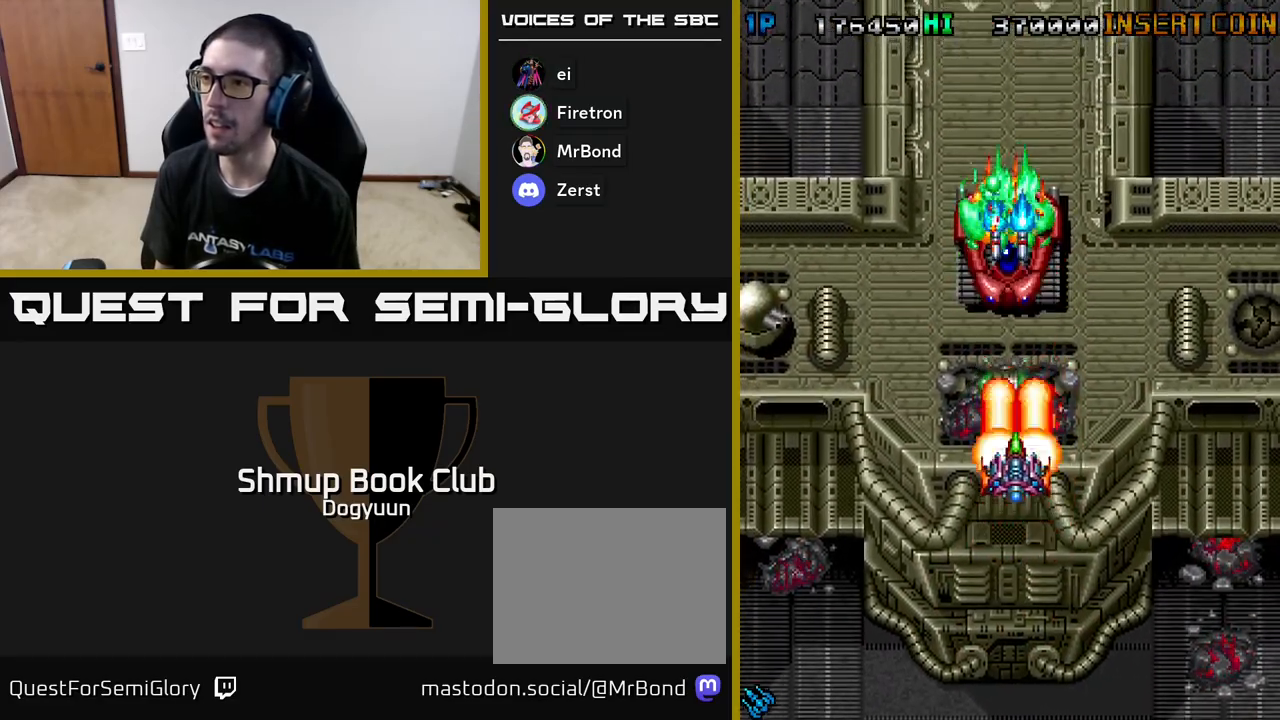
{"buttons": ["A", "DPAD_LEFT"], "events": [[83, "A", "up"], [133, "A", "down"], [183, "DPAD_DOWN", "down"], [333, "A", "up"], [383, "A", "down"], [383, "DPAD_DOWN", "up"], [417, "DPAD_LEFT", "down"]]}
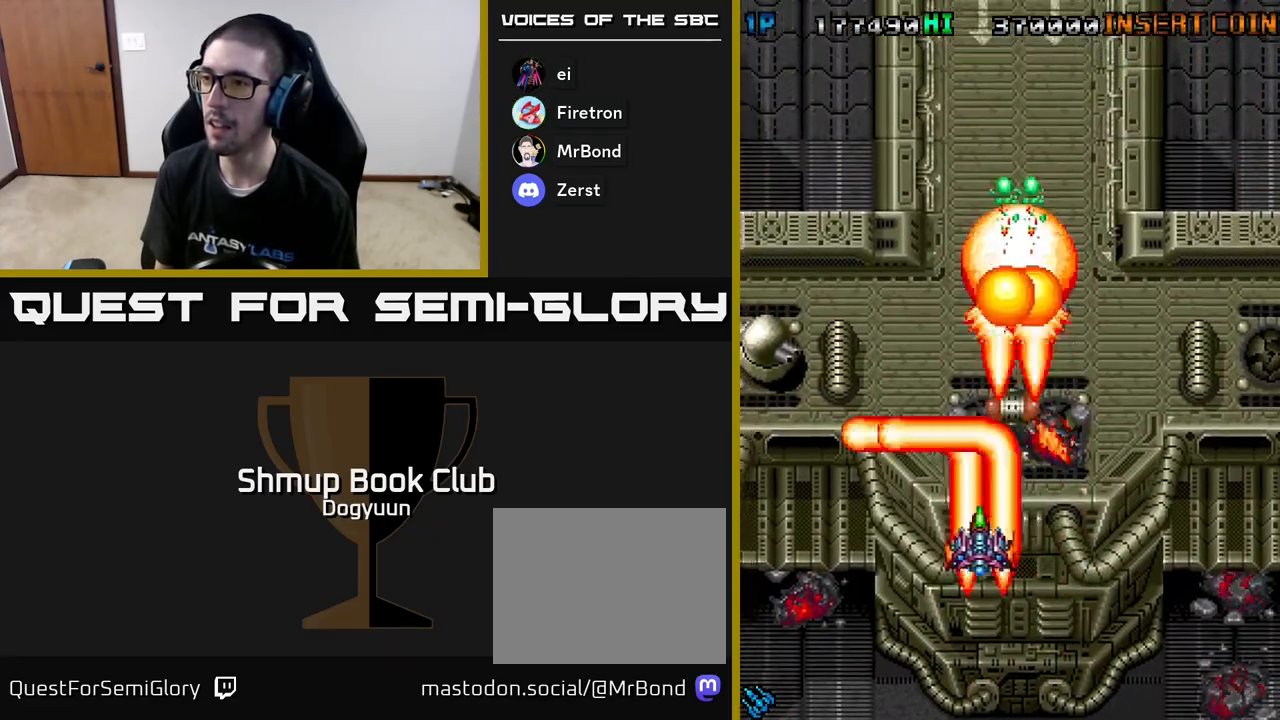
{"buttons": ["DPAD_DOWN", "DPAD_RIGHT"], "events": [[67, "A", "up"], [100, "A", "down"], [117, "DPAD_LEFT", "up"], [267, "A", "up"], [267, "DPAD_LEFT", "down"], [317, "A", "down"], [433, "DPAD_DOWN", "down"], [450, "DPAD_LEFT", "up"], [483, "DPAD_RIGHT", "down"], [500, "A", "up"]]}
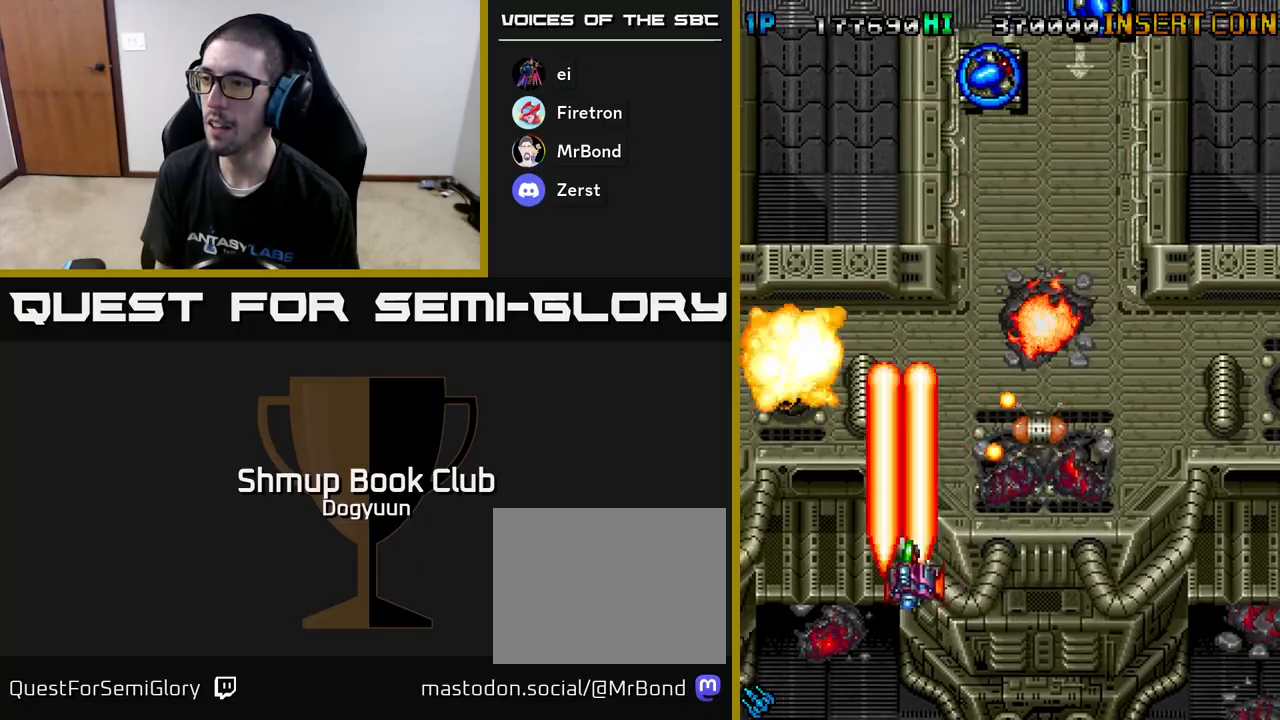
{"buttons": ["DPAD_UP", "DPAD_RIGHT"], "events": [[67, "A", "down"], [67, "DPAD_DOWN", "up"], [83, "DPAD_RIGHT", "up"], [83, "DPAD_UP", "down"], [233, "A", "up"], [233, "DPAD_RIGHT", "down"], [300, "A", "down"], [467, "A", "up"]]}
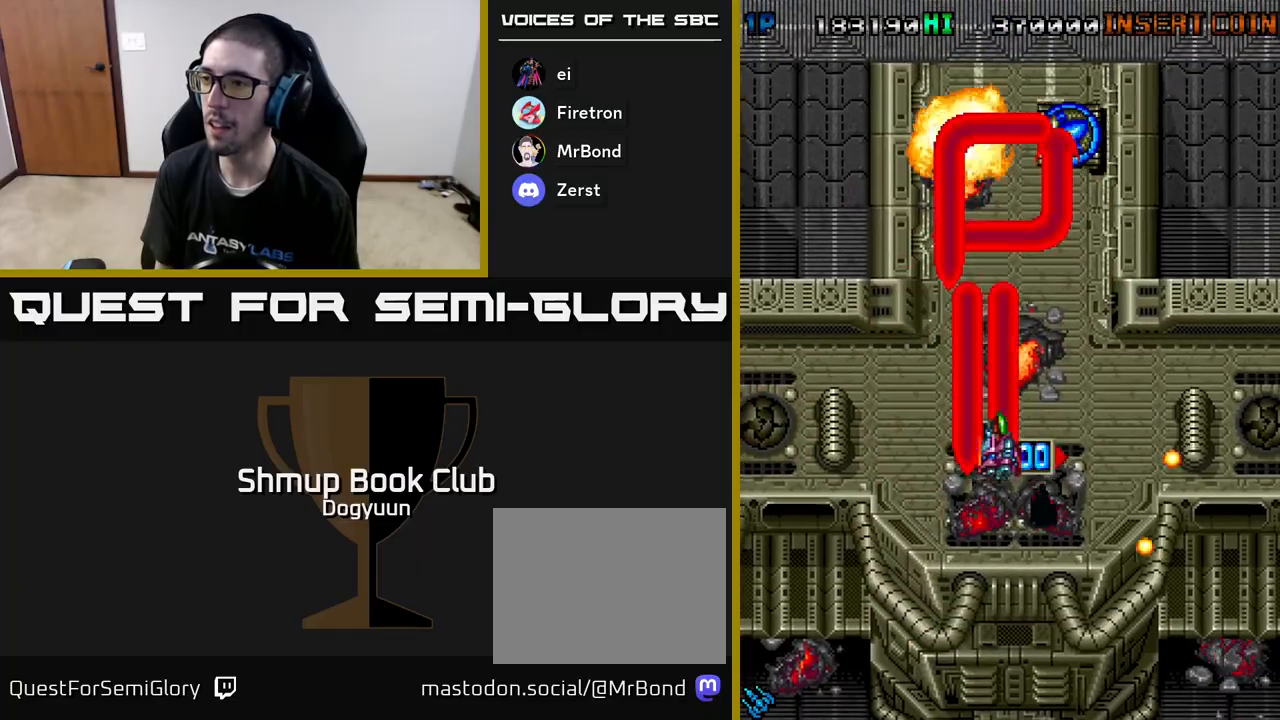
{"buttons": ["DPAD_RIGHT"], "events": [[33, "A", "down"], [67, "DPAD_UP", "up"], [117, "DPAD_DOWN", "down"], [200, "A", "up"], [250, "A", "down"], [283, "DPAD_DOWN", "up"], [400, "DPAD_DOWN", "down"], [483, "DPAD_DOWN", "up"], [500, "A", "up"]]}
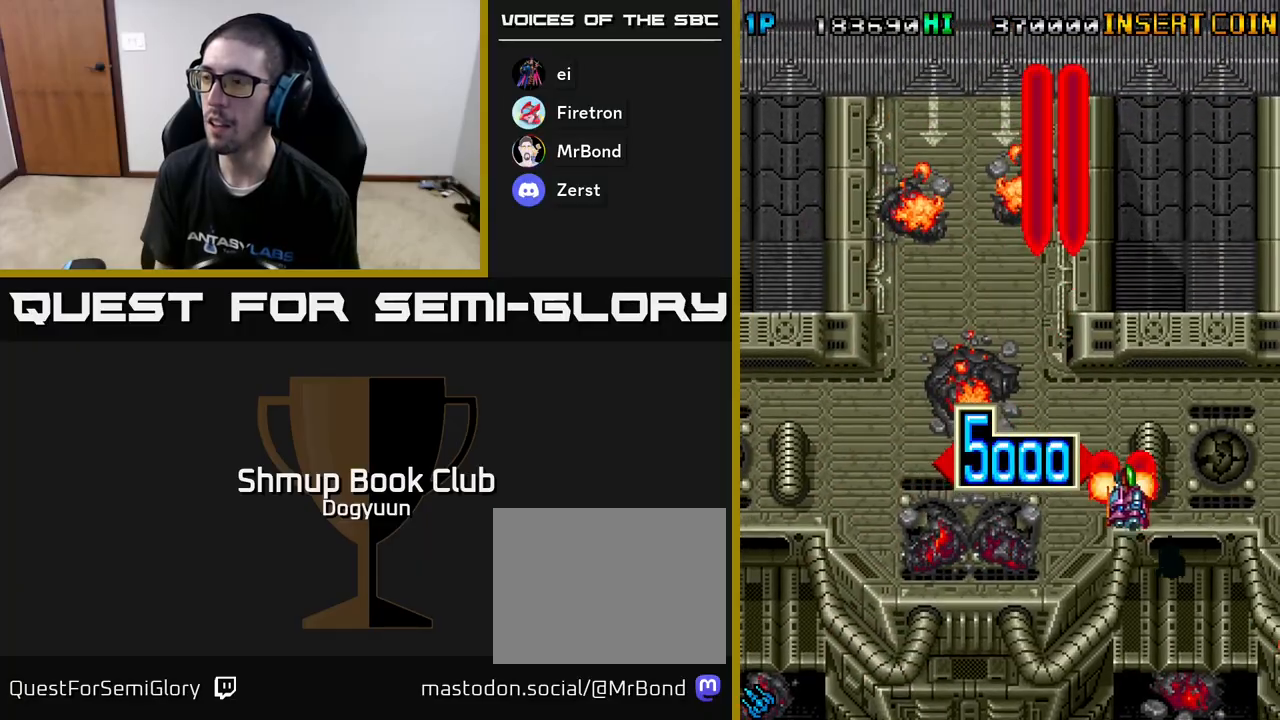
{"buttons": ["A", "DPAD_DOWN", "DPAD_LEFT"], "events": [[83, "A", "down"], [150, "DPAD_DOWN", "down"], [267, "A", "up"], [300, "DPAD_DOWN", "up"], [350, "A", "down"], [367, "DPAD_DOWN", "down"], [417, "DPAD_RIGHT", "up"], [450, "DPAD_LEFT", "down"]]}
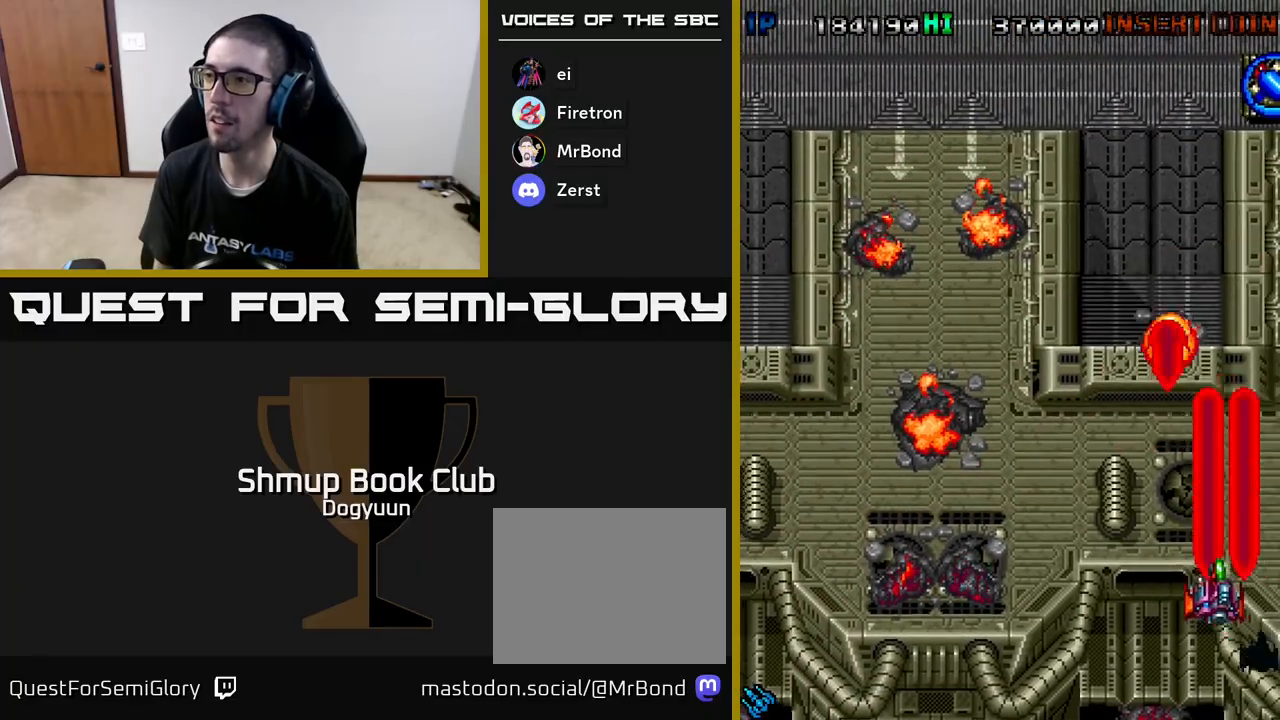
{"buttons": ["DPAD_UP", "DPAD_RIGHT"], "events": [[17, "DPAD_DOWN", "up"], [33, "A", "up"], [117, "A", "down"], [283, "DPAD_UP", "down"], [317, "DPAD_LEFT", "up"], [417, "DPAD_RIGHT", "down"], [500, "A", "up"]]}
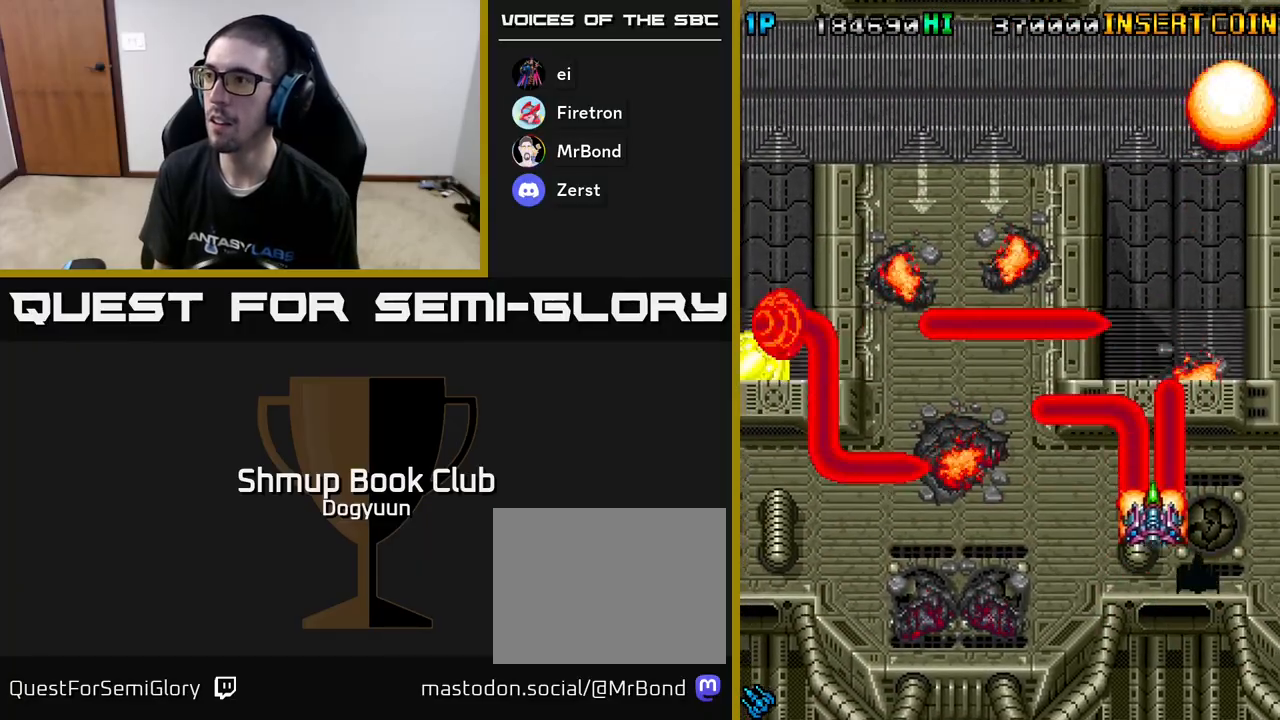
{"buttons": ["DPAD_DOWN", "DPAD_LEFT"]}
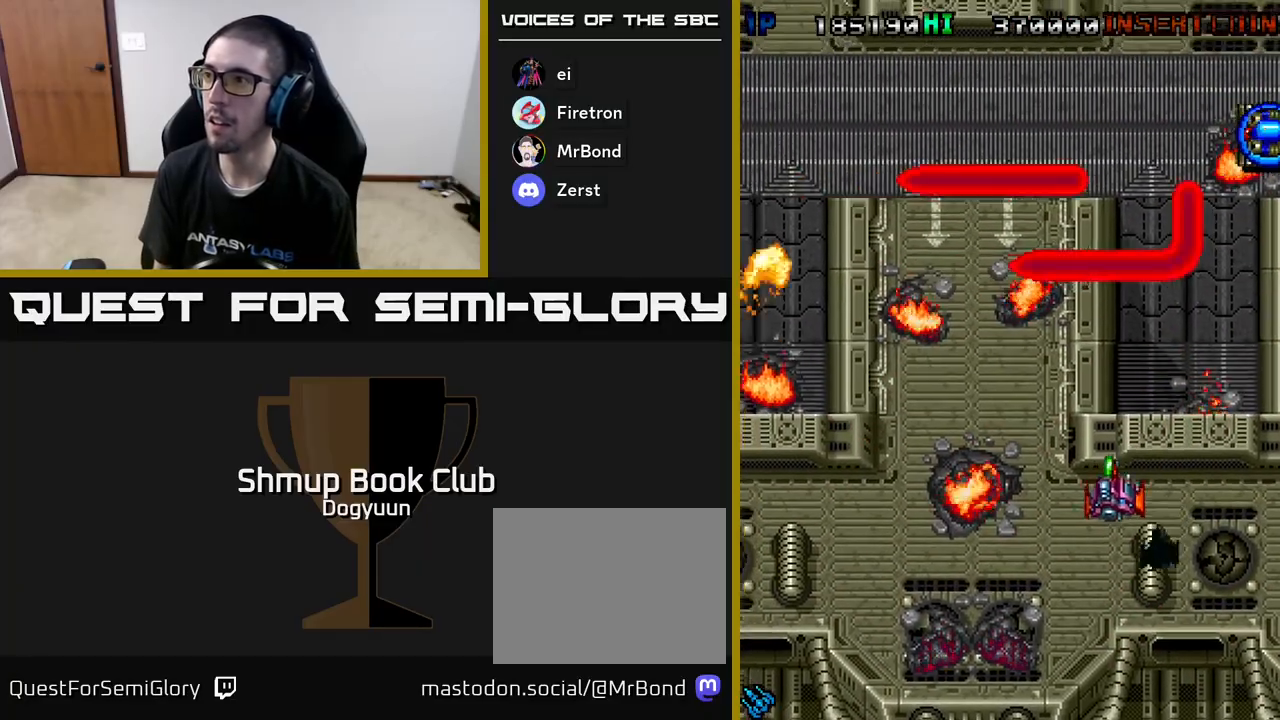
{"buttons": ["A", "DPAD_LEFT"], "events": [[67, "A", "down"], [250, "A", "up"], [250, "DPAD_LEFT", "up"], [333, "DPAD_RIGHT", "down"], [350, "A", "down"], [367, "DPAD_RIGHT", "up"], [433, "DPAD_LEFT", "down"], [483, "DPAD_DOWN", "up"]]}
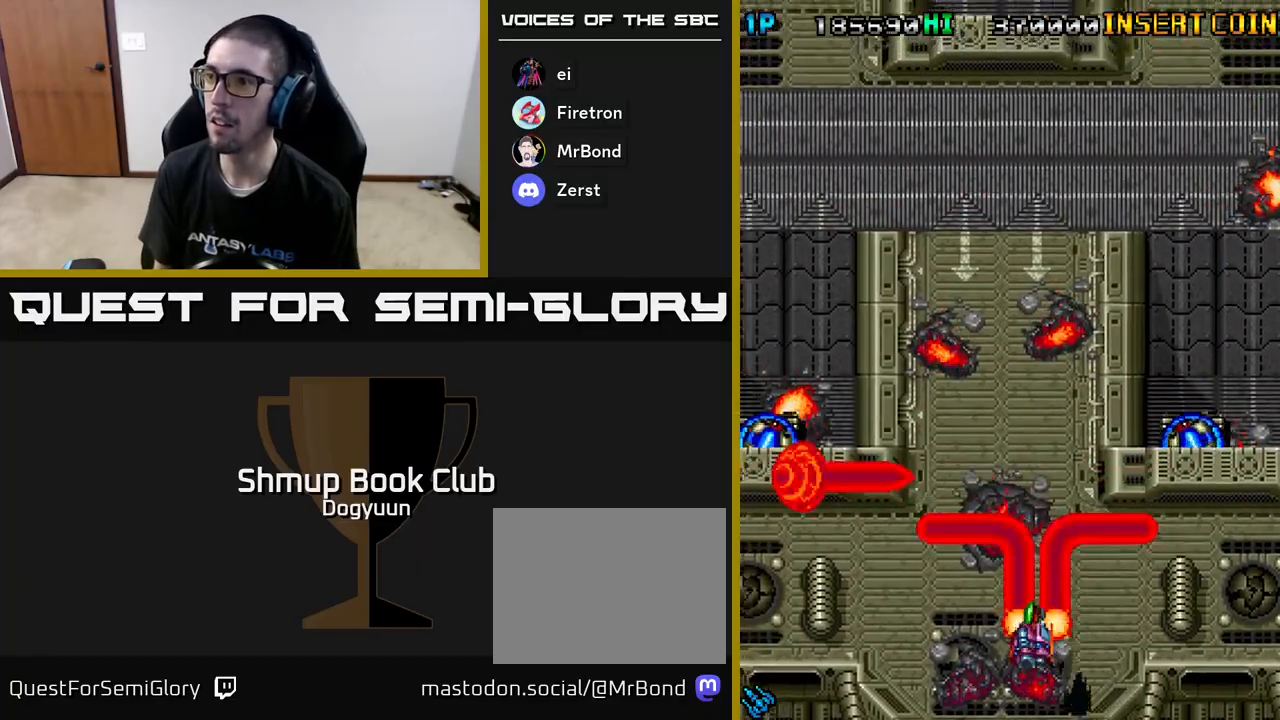
{"buttons": ["A", "DPAD_UP", "DPAD_LEFT"], "events": [[50, "A", "up"], [133, "A", "down"], [367, "A", "up"], [433, "A", "down"], [433, "DPAD_UP", "down"]]}
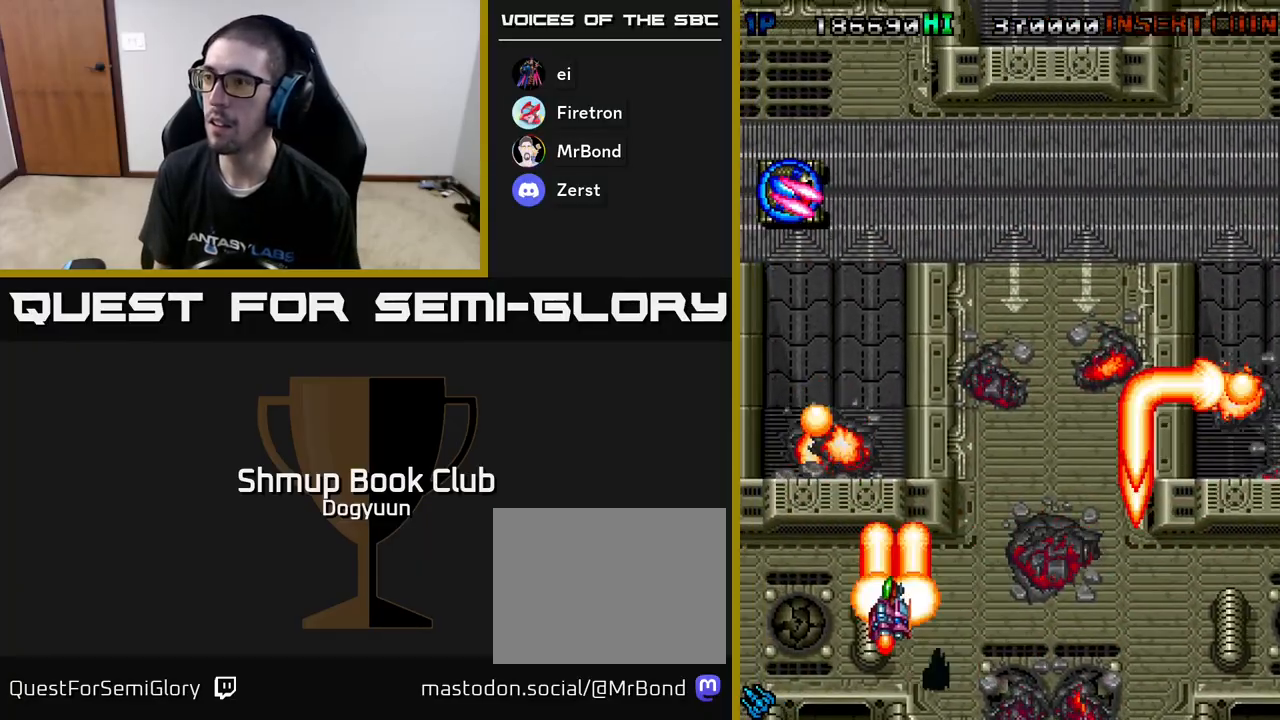
{"buttons": ["A", "DPAD_DOWN", "DPAD_LEFT"]}
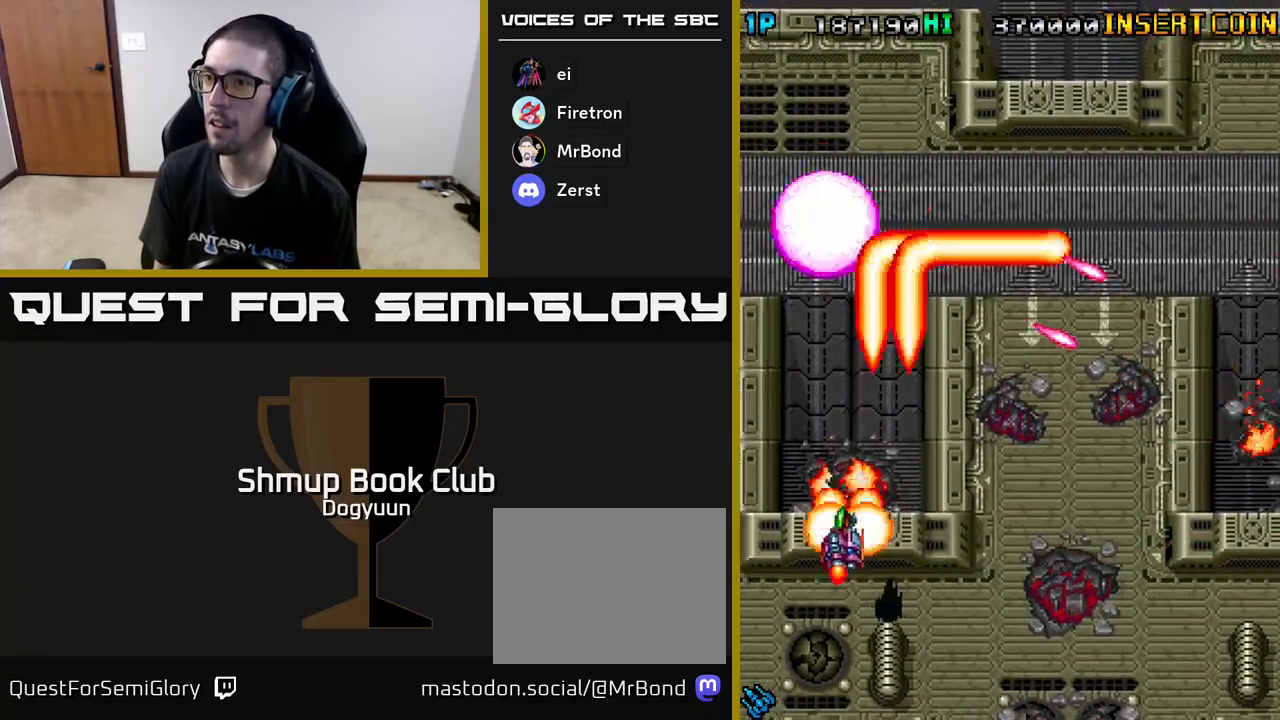
{"buttons": ["DPAD_RIGHT"], "events": [[100, "DPAD_LEFT", "up"], [167, "A", "up"], [183, "DPAD_RIGHT", "down"], [233, "DPAD_DOWN", "up"], [250, "A", "down"], [367, "DPAD_DOWN", "down"], [467, "A", "up"], [483, "DPAD_DOWN", "up"]]}
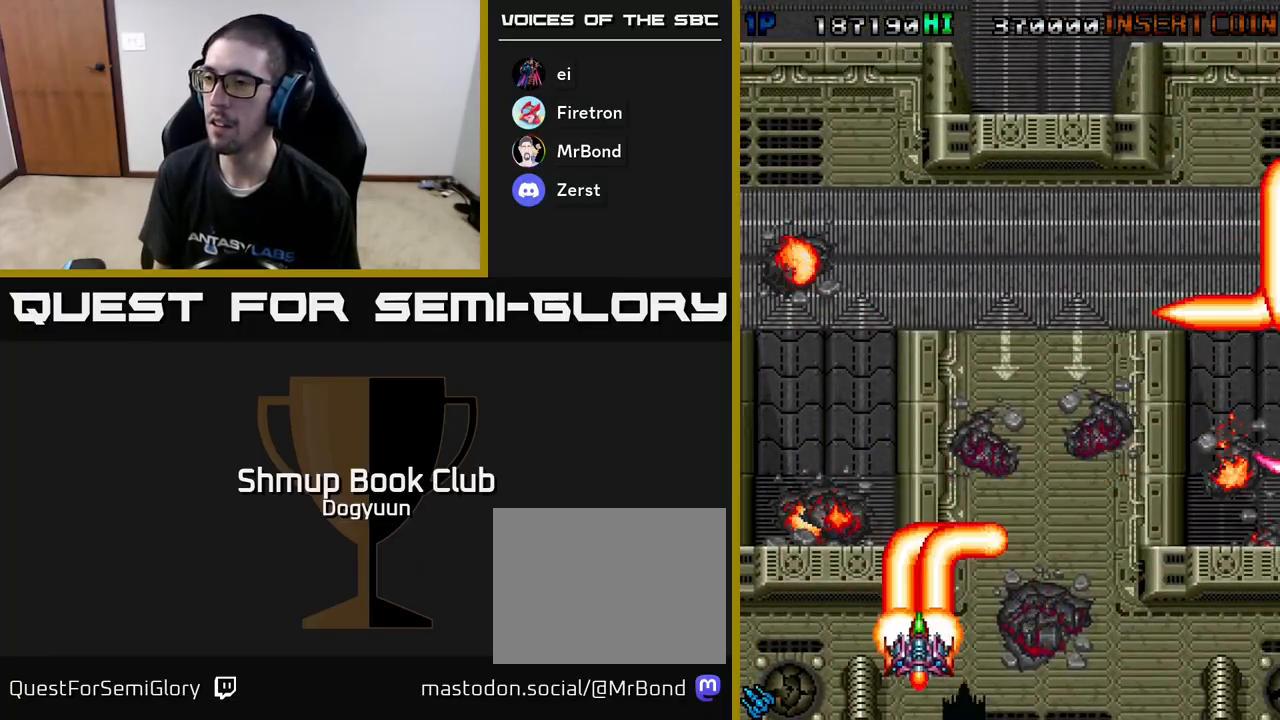
{"buttons": ["A", "DPAD_UP", "DPAD_RIGHT"], "events": [[50, "A", "down"], [250, "A", "up"], [250, "DPAD_UP", "down"], [300, "DPAD_RIGHT", "up"], [350, "A", "down"], [500, "DPAD_RIGHT", "down"]]}
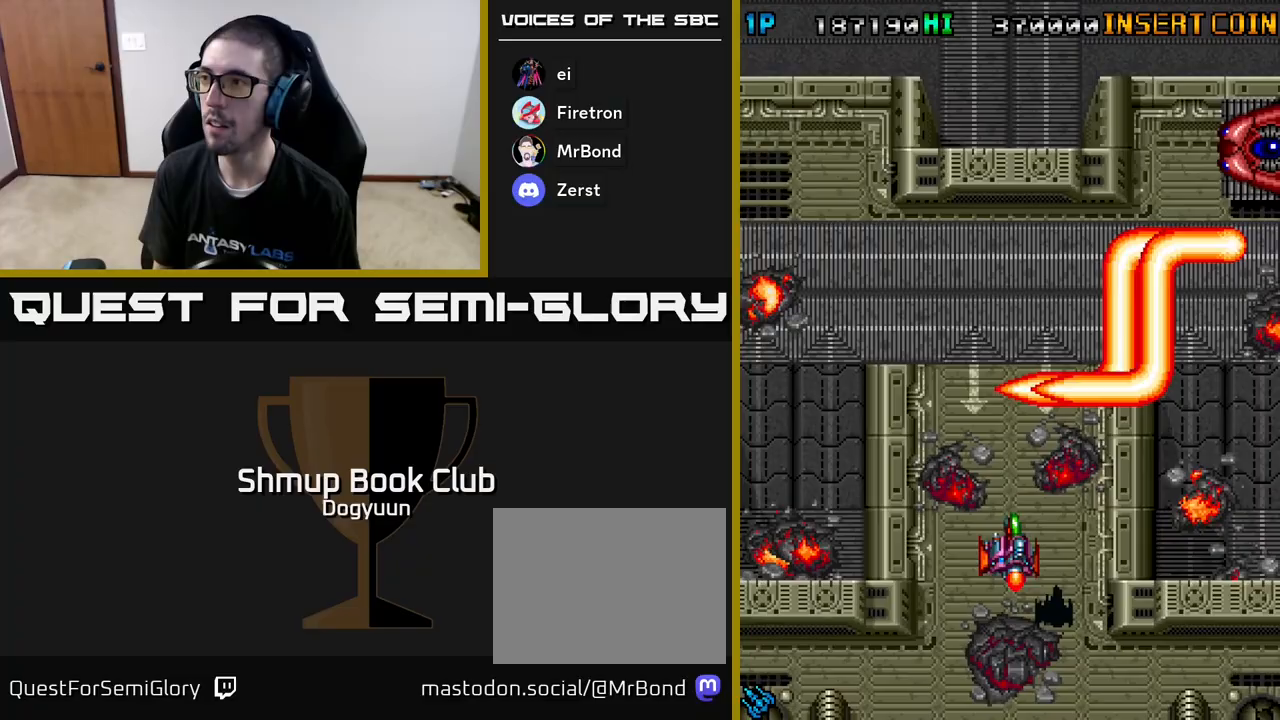
{"buttons": ["A", "DPAD_UP"], "events": [[50, "A", "up"], [100, "A", "down"], [200, "DPAD_RIGHT", "up"], [267, "DPAD_RIGHT", "down"], [317, "A", "up"], [367, "A", "down"], [450, "DPAD_RIGHT", "up"]]}
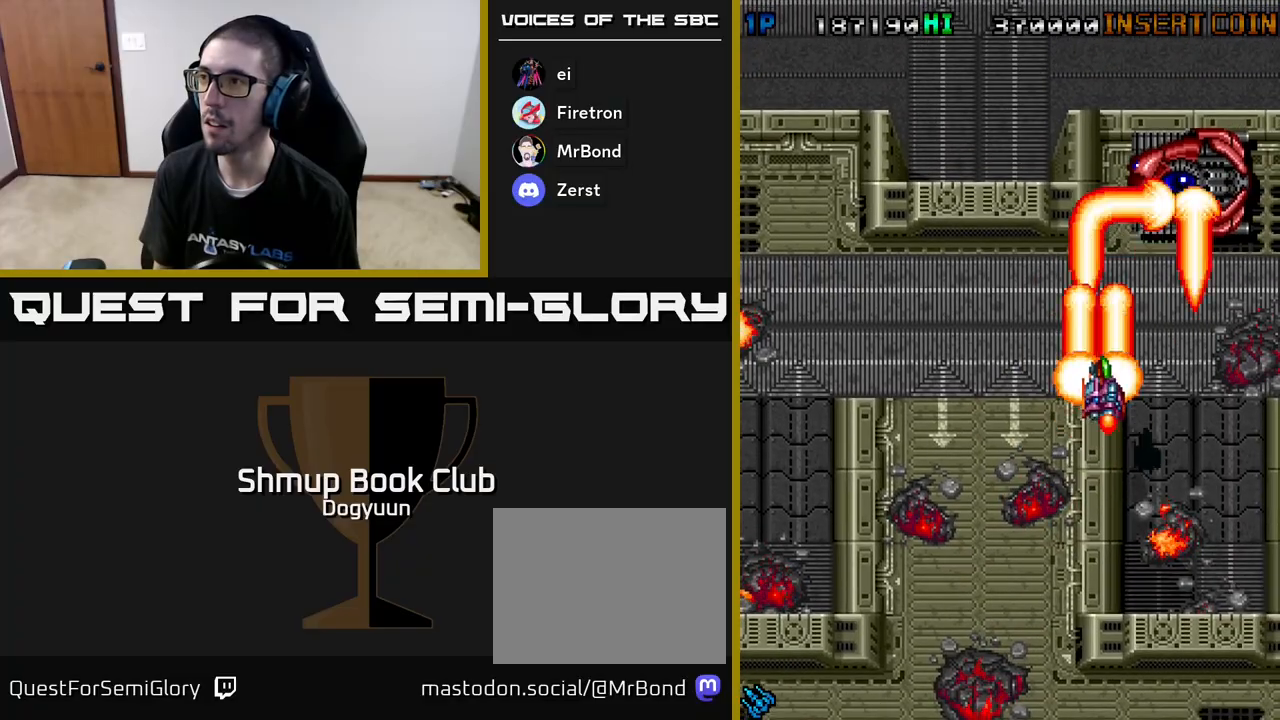
{"buttons": ["A", "DPAD_RIGHT"], "events": [[67, "A", "up"], [100, "A", "down"], [217, "DPAD_RIGHT", "down"], [233, "DPAD_UP", "up"], [250, "A", "up"], [250, "DPAD_DOWN", "down"], [250, "DPAD_RIGHT", "up"], [283, "A", "down"], [367, "DPAD_RIGHT", "down"], [417, "A", "up"], [433, "DPAD_DOWN", "up"], [450, "A", "down"]]}
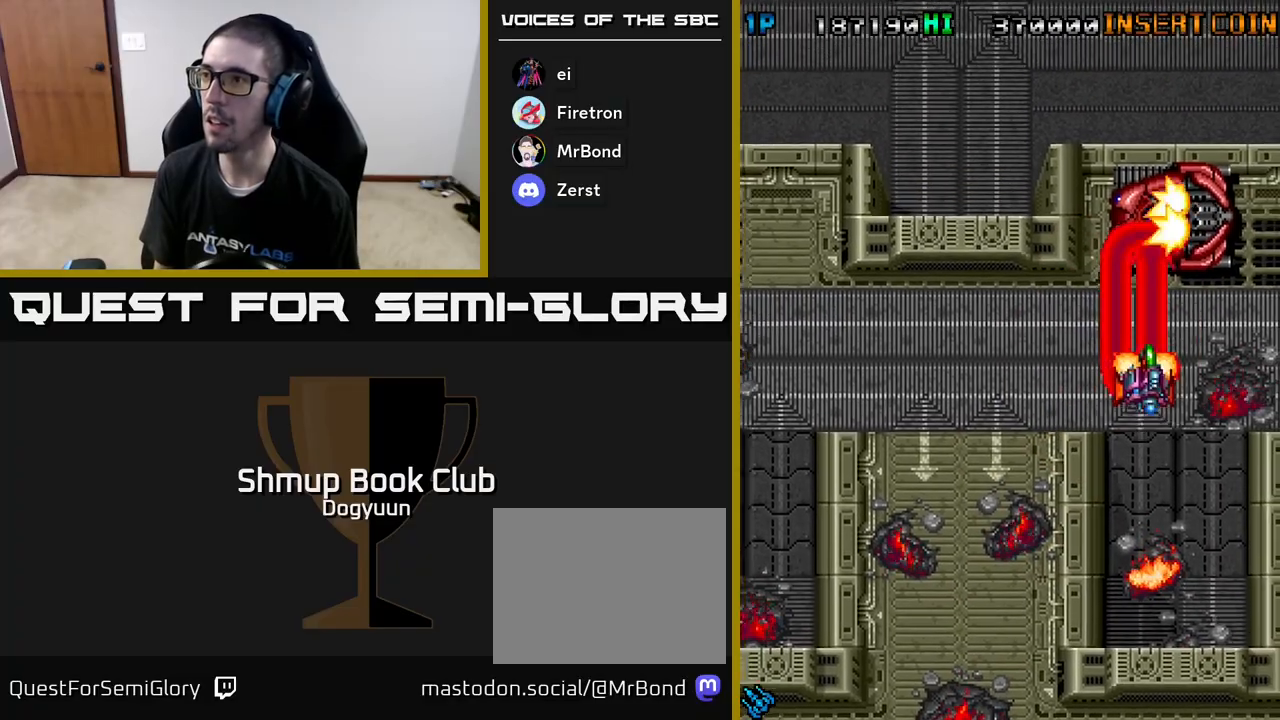
{"buttons": ["A", "DPAD_DOWN"], "events": [[17, "DPAD_DOWN", "down"], [67, "DPAD_DOWN", "up"], [117, "DPAD_DOWN", "down"], [200, "DPAD_RIGHT", "up"]]}
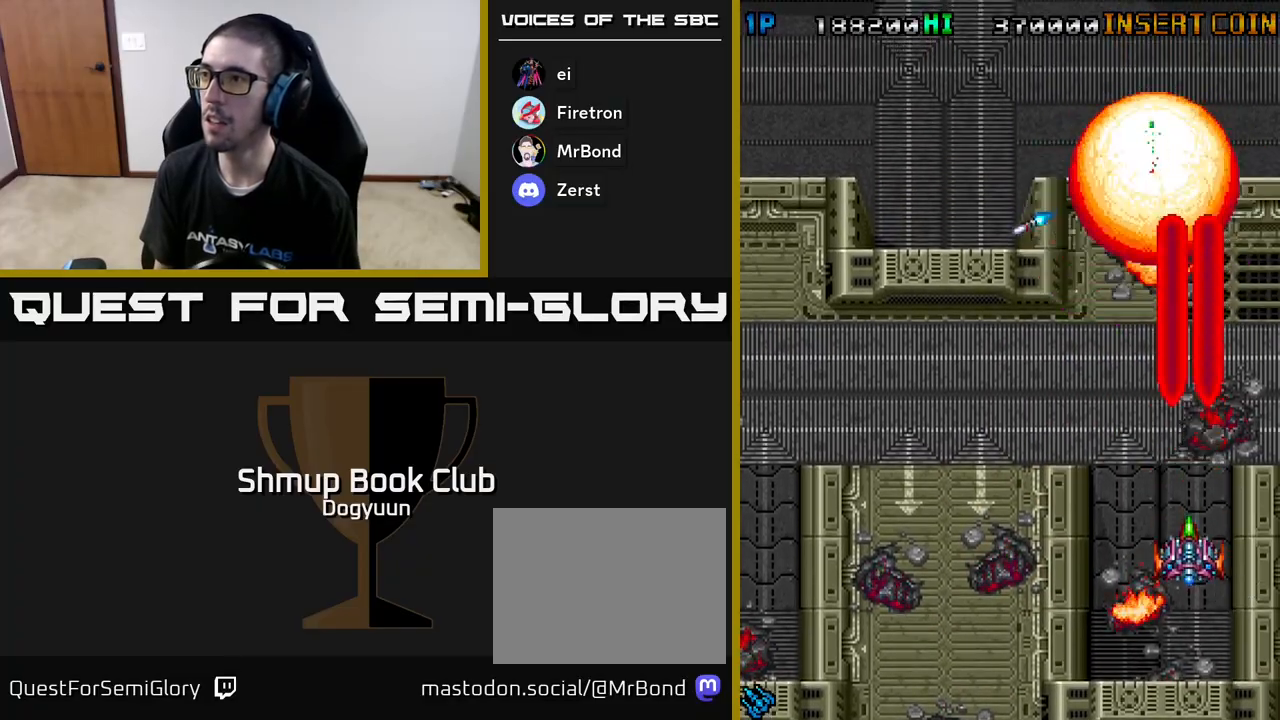
{"buttons": ["A", "DPAD_LEFT"], "events": [[117, "DPAD_LEFT", "down"], [200, "A", "up"], [283, "A", "down"], [317, "DPAD_DOWN", "up"], [417, "A", "up"], [500, "A", "down"]]}
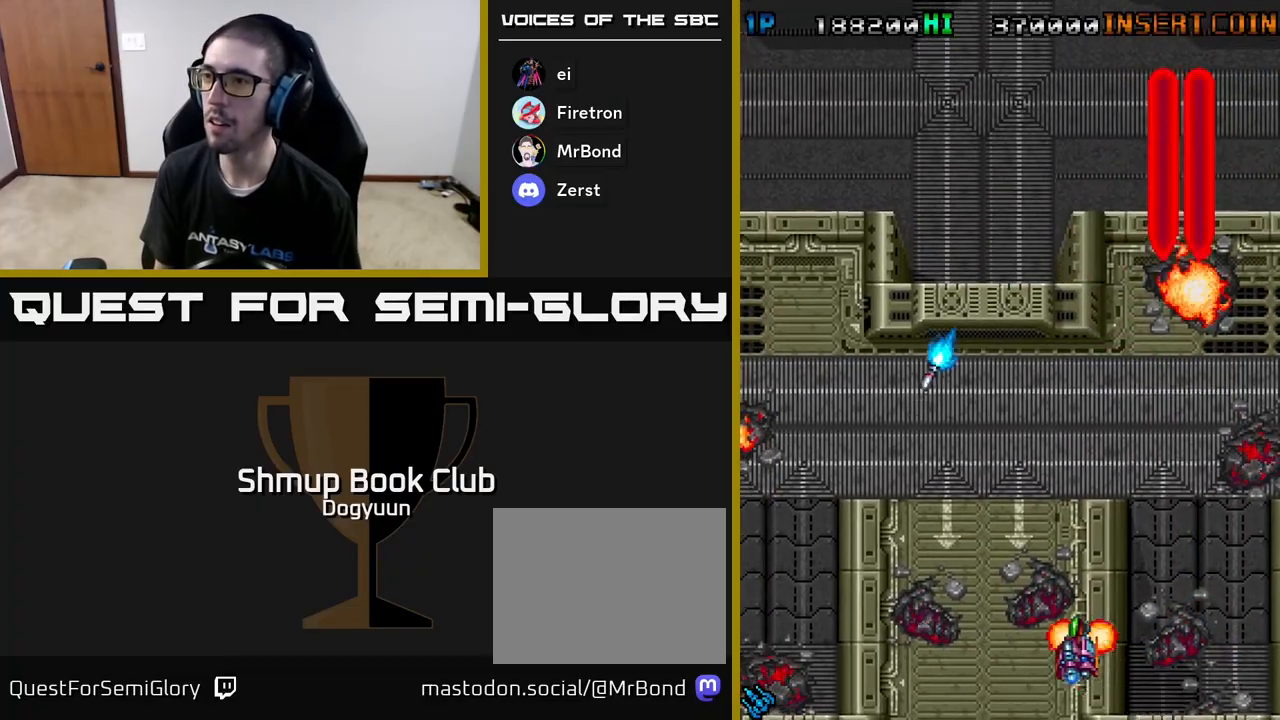
{"buttons": ["A", "DPAD_LEFT"], "events": [[183, "A", "up"], [350, "A", "down"]]}
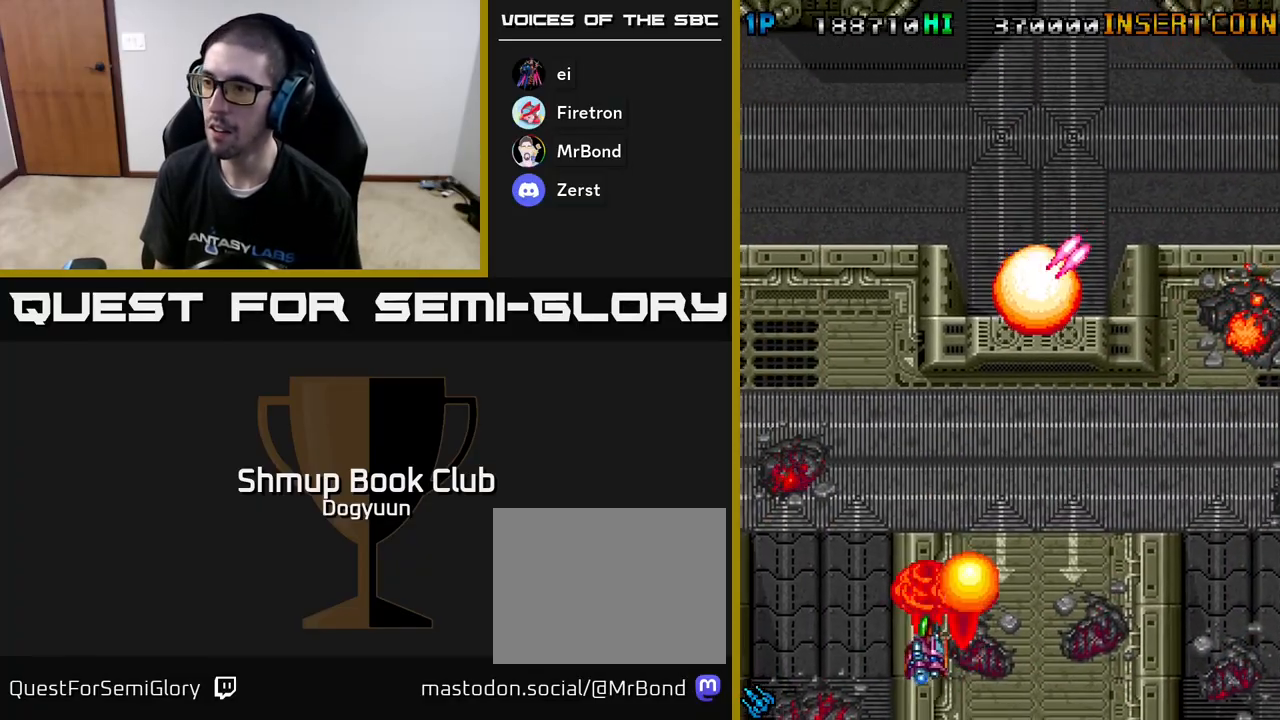
{"buttons": ["A", "DPAD_UP", "DPAD_RIGHT"], "events": [[50, "A", "up"], [100, "A", "down"], [217, "DPAD_UP", "down"], [267, "A", "up"], [283, "DPAD_LEFT", "up"], [317, "A", "down"], [317, "DPAD_RIGHT", "down"]]}